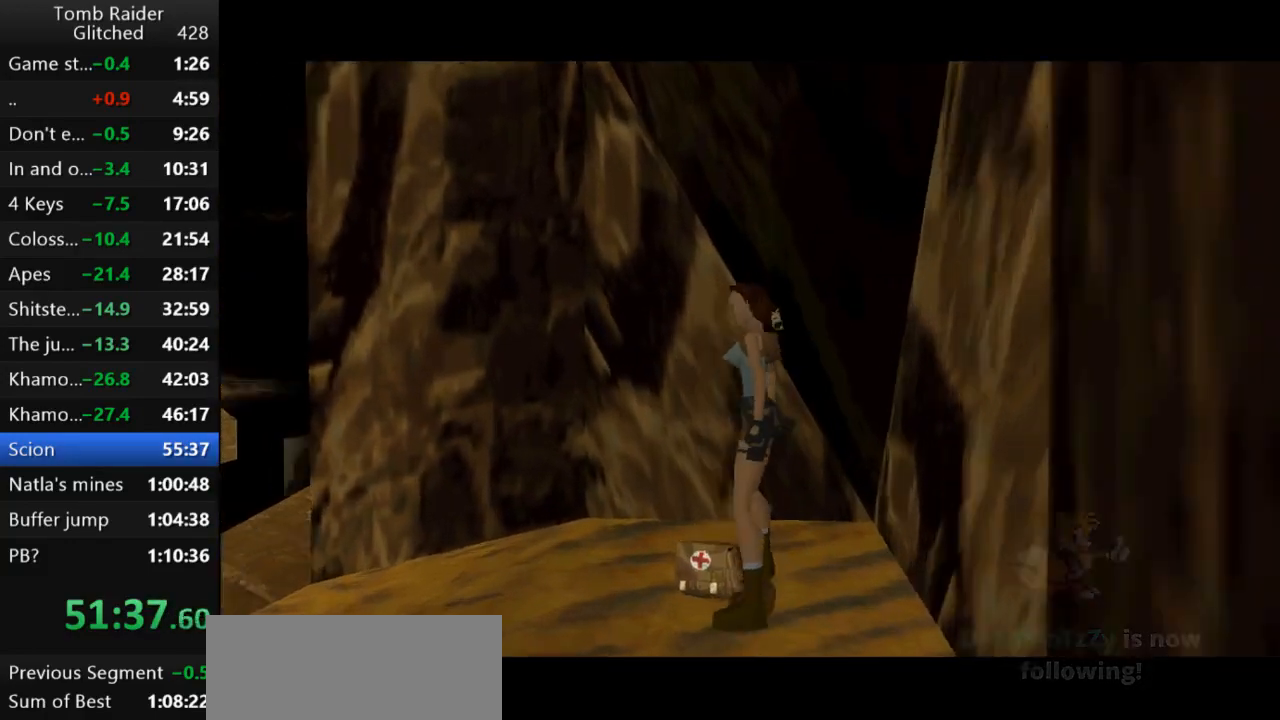
Gameplay with keyboard; each line is a JSON object with the keys held at the frame after it. "events" lists presses ("down") and releases ("up") of "action", "action2", "down", "guns", "inv", "jump", "left", "look", "lstep", "right", "roll", "roll2", "rstep", "up" and "walk" between this image and that frame as [ms after this image, input, new state], when the widget could be followed in between. No other keys are recorded. Mouse input is not recorded. Key names are as the overlay labels them; some are game actions (e.g. jump) rather than physical keys.
{"keys": [], "events": [[467, "action2", "up"]]}
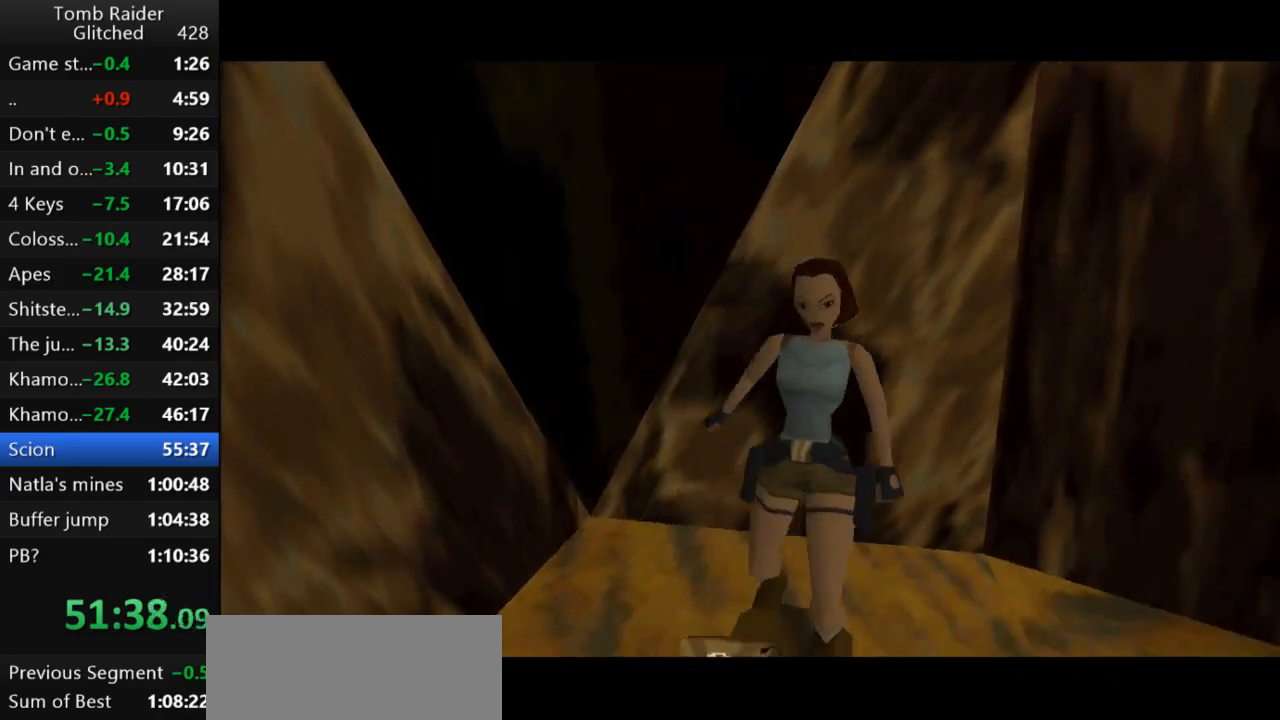
{"keys": [], "events": []}
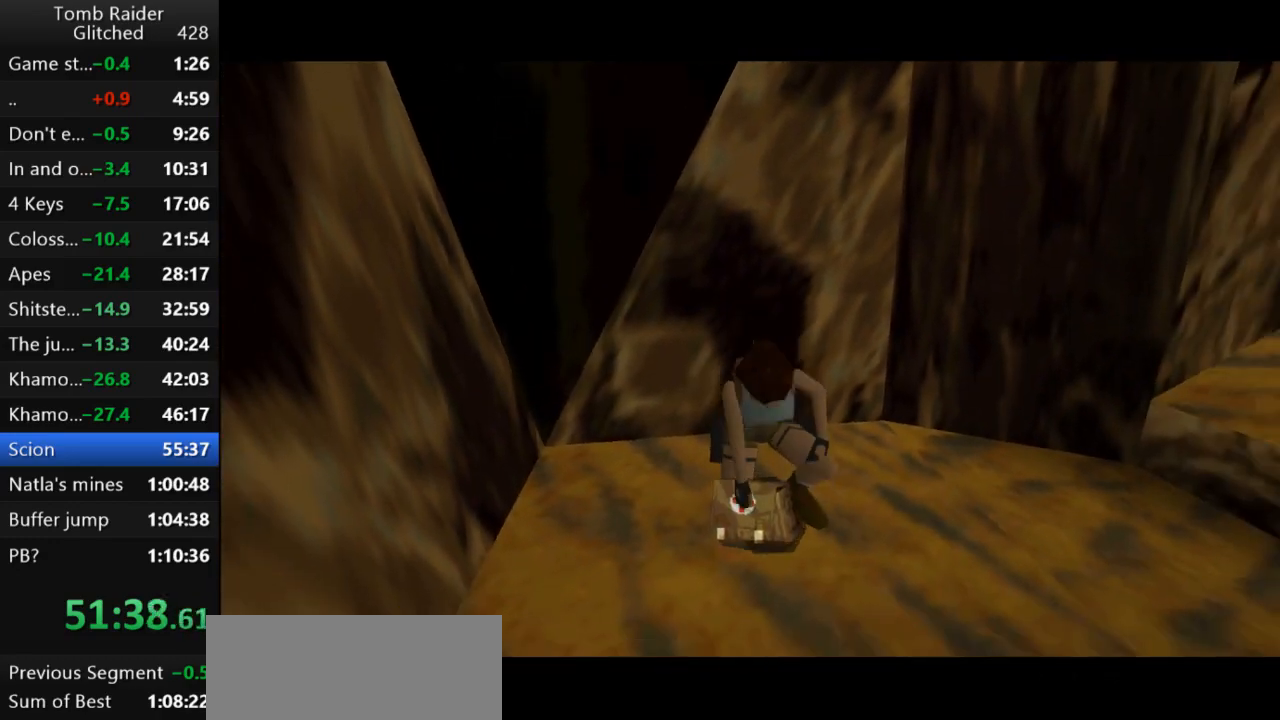
{"keys": [], "events": []}
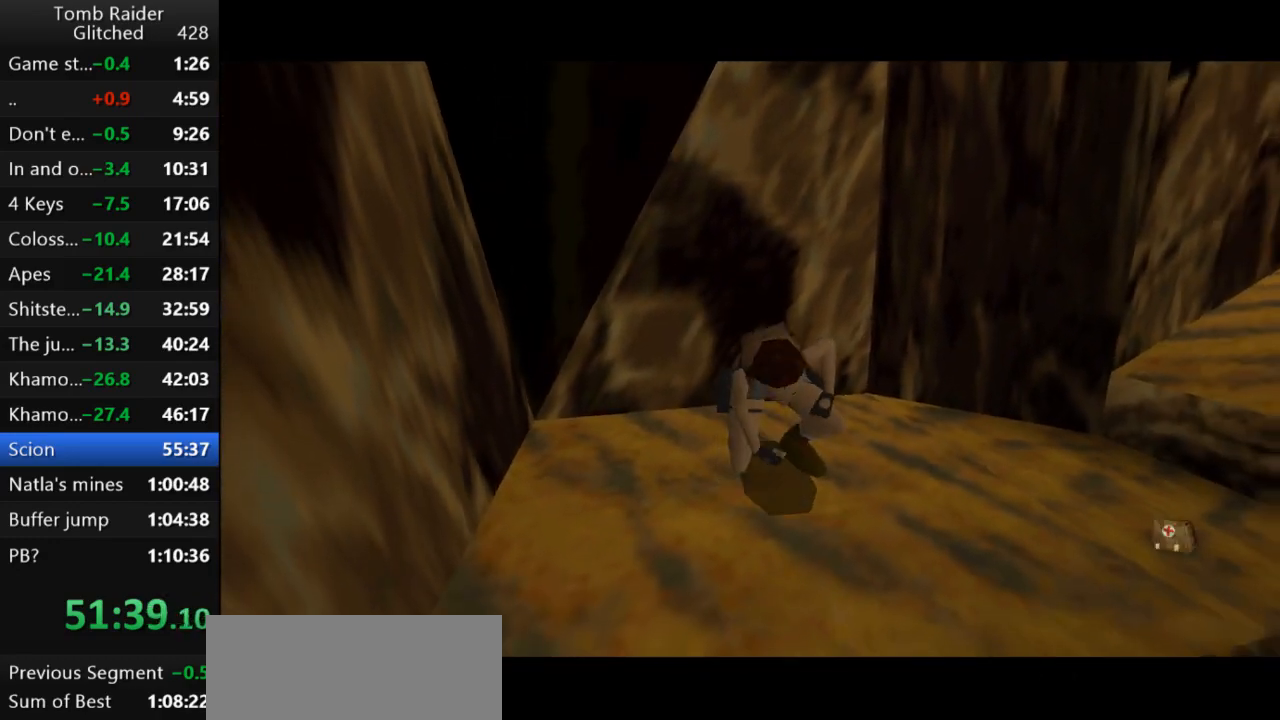
{"keys": ["up"], "events": [[67, "up", "down"], [200, "left", "down"], [367, "left", "up"]]}
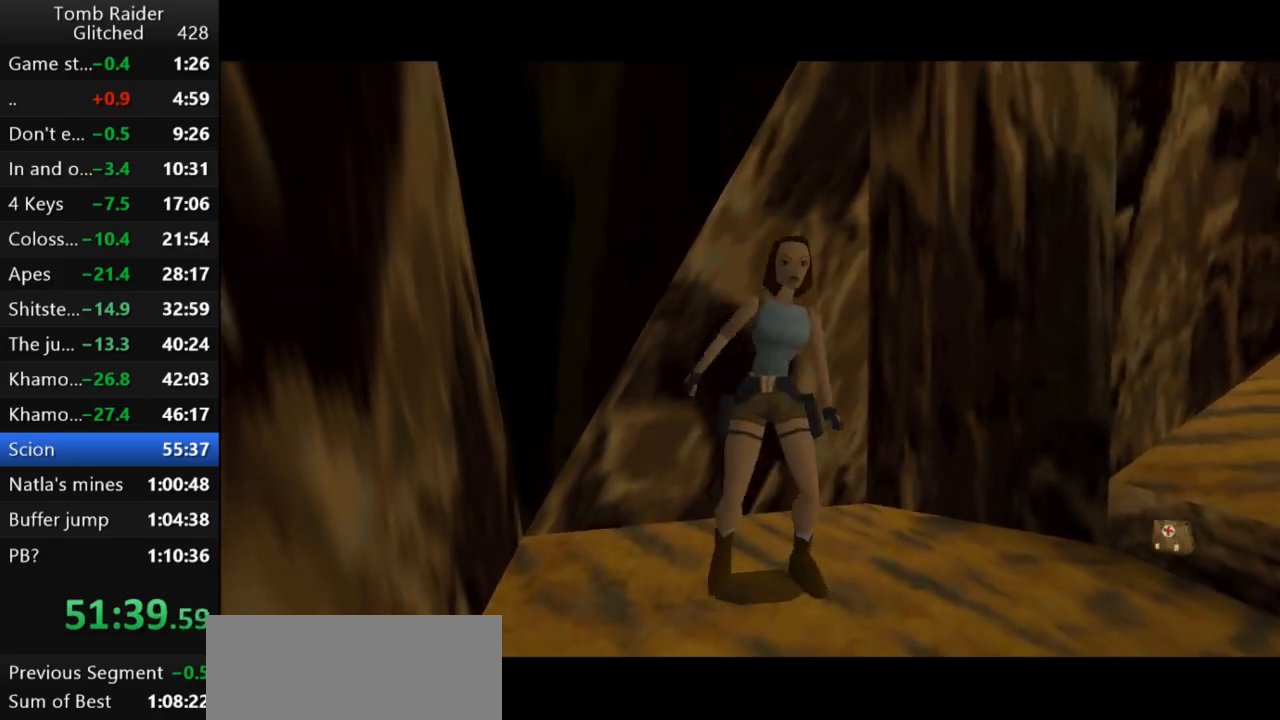
{"keys": ["up"], "events": [[167, "left", "down"], [467, "left", "up"]]}
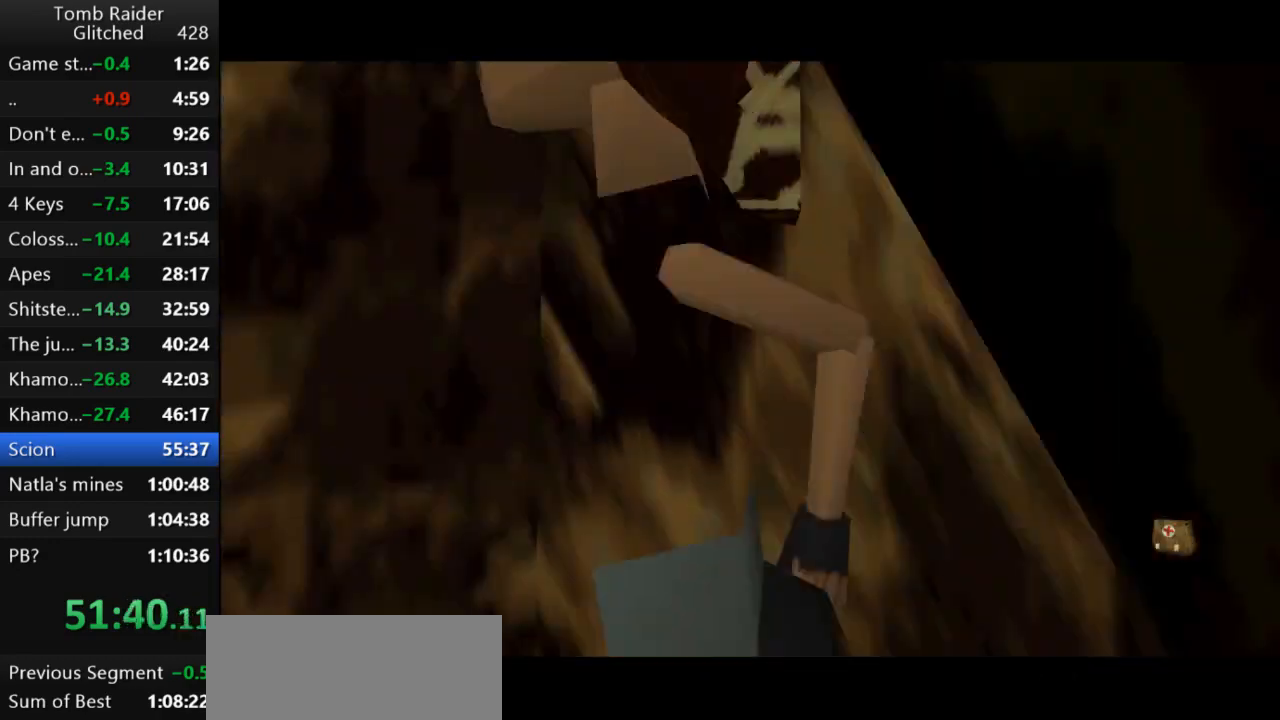
{"keys": ["right", "up"], "events": [[367, "right", "down"]]}
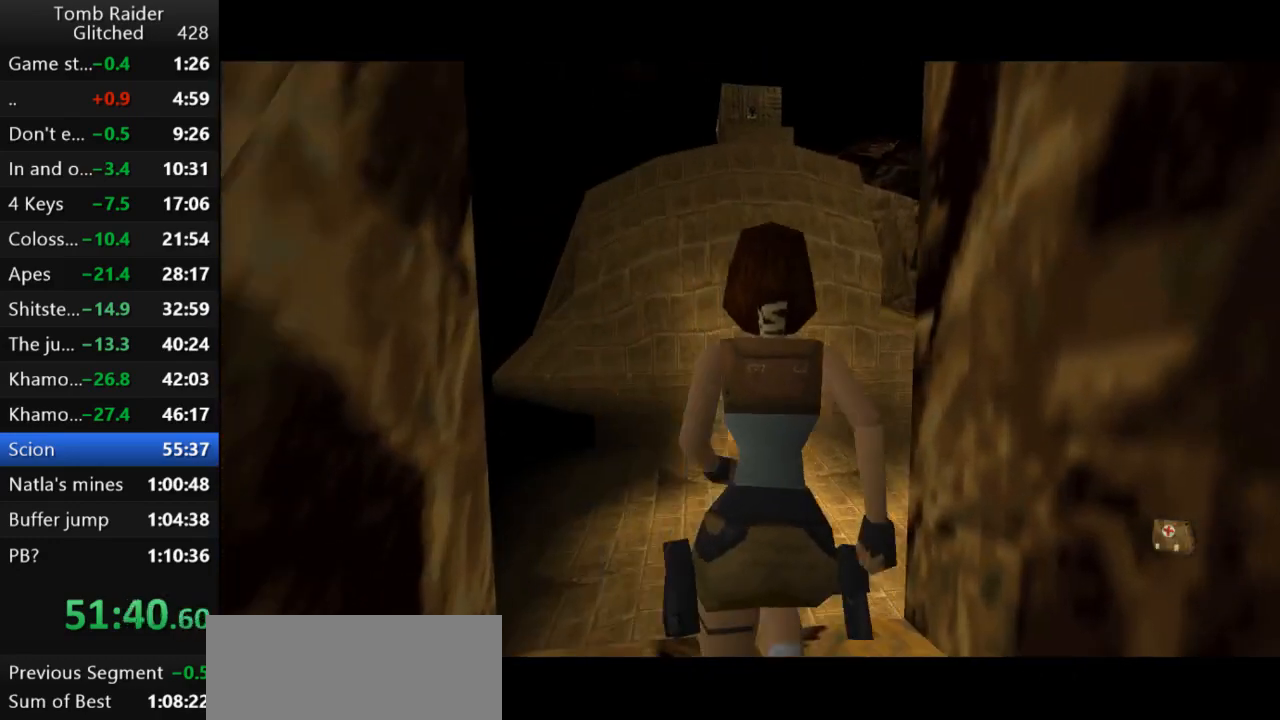
{"keys": ["jump", "up"], "events": [[333, "jump", "down"], [367, "right", "up"]]}
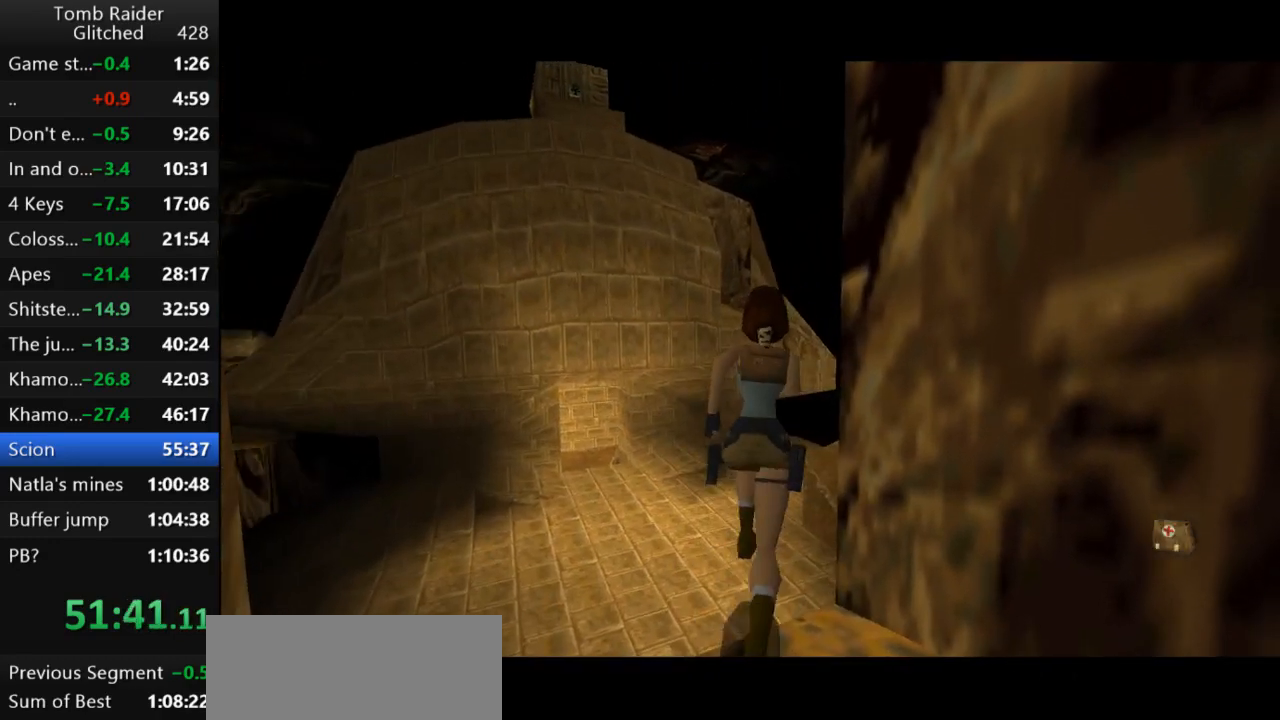
{"keys": ["right", "up"], "events": [[67, "right", "down"], [500, "jump", "up"]]}
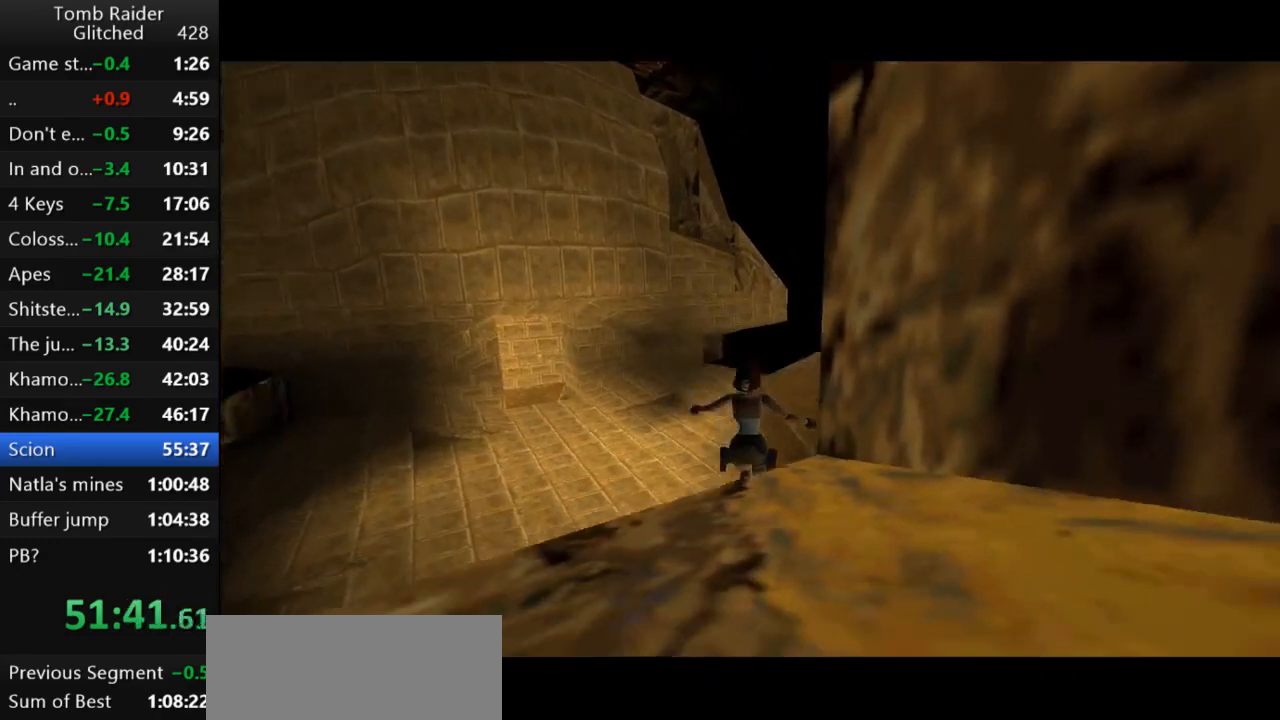
{"keys": ["right", "up"], "events": [[200, "right", "up"], [500, "right", "down"]]}
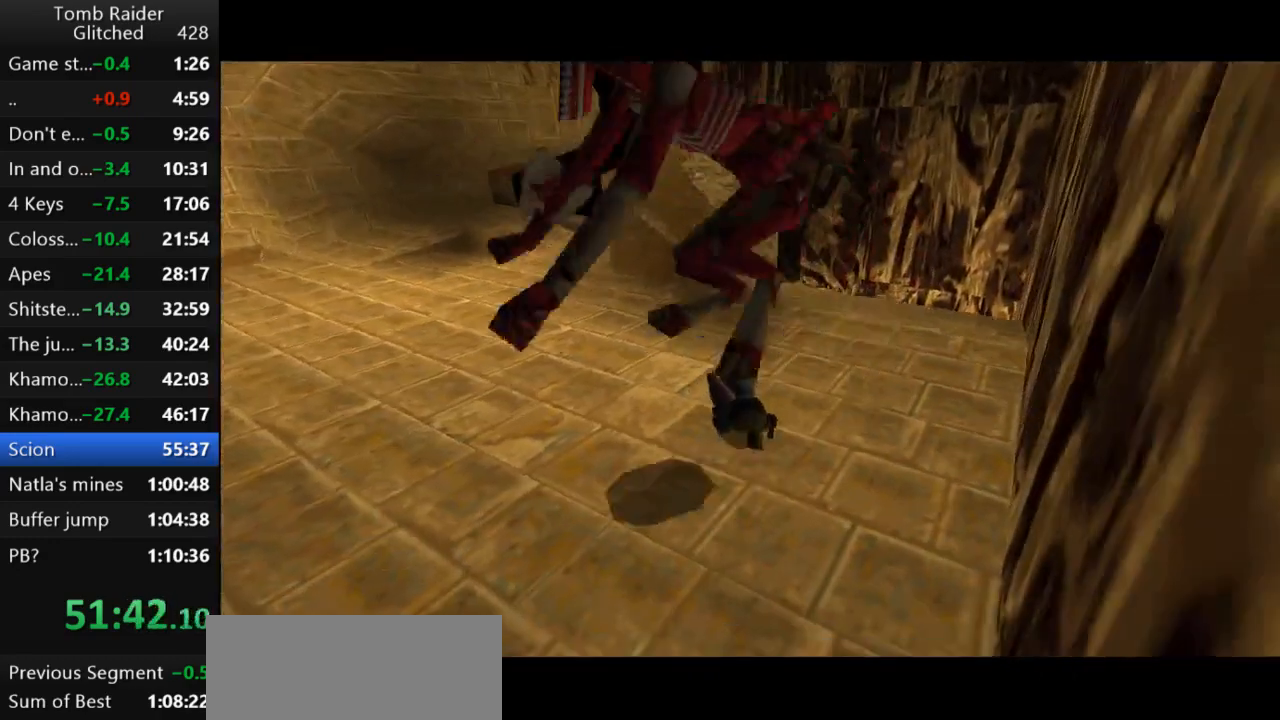
{"keys": ["up"], "events": [[200, "right", "up"]]}
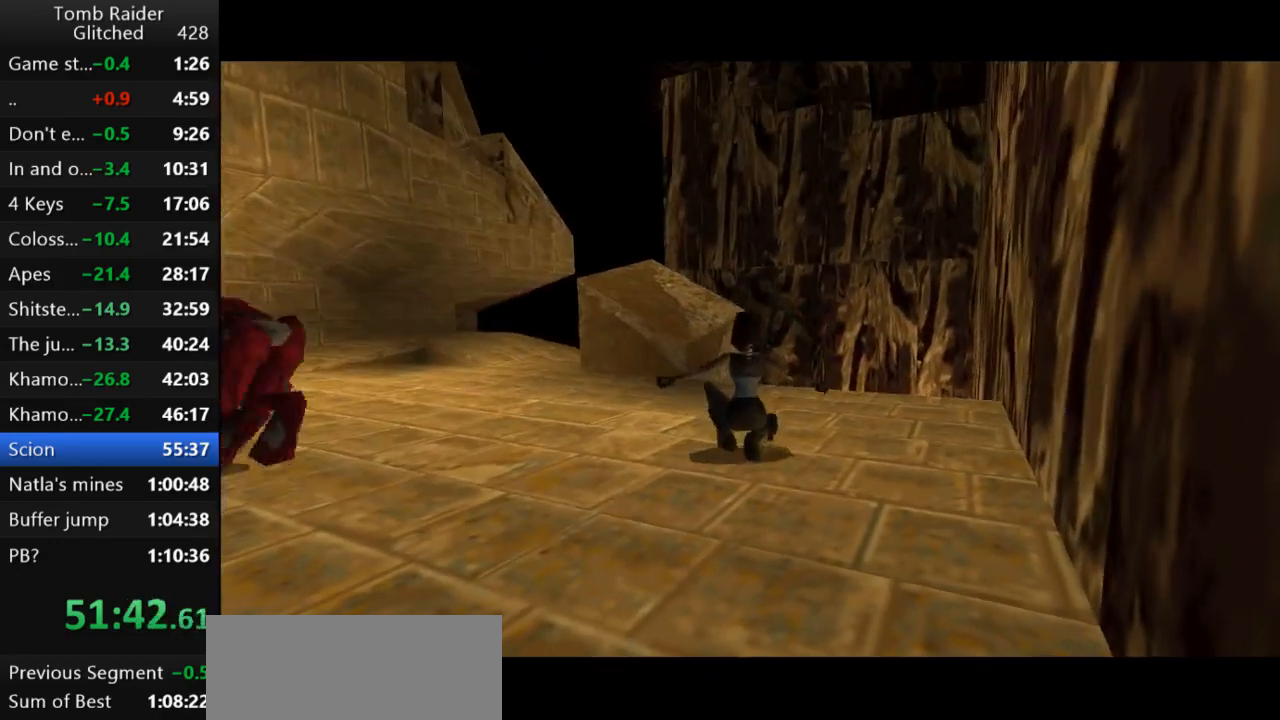
{"keys": ["left", "up"], "events": [[467, "left", "down"]]}
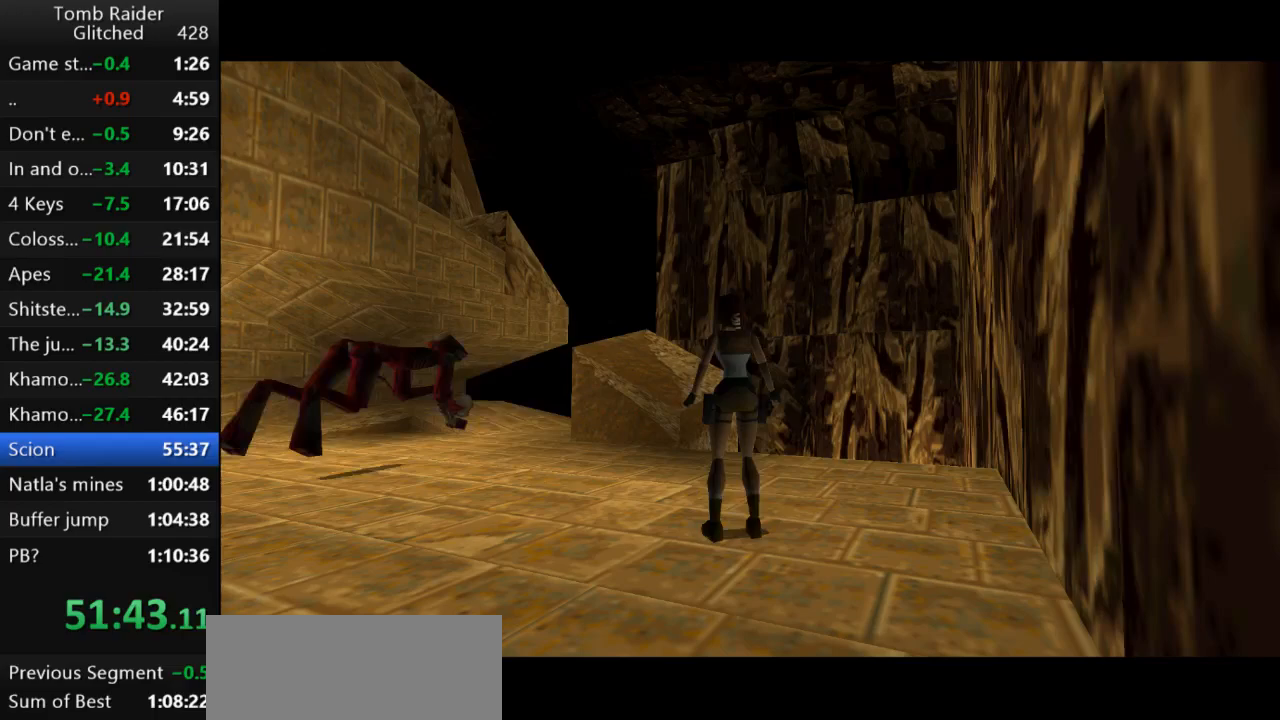
{"keys": ["up"], "events": [[100, "left", "up"], [233, "left", "down"], [467, "left", "up"]]}
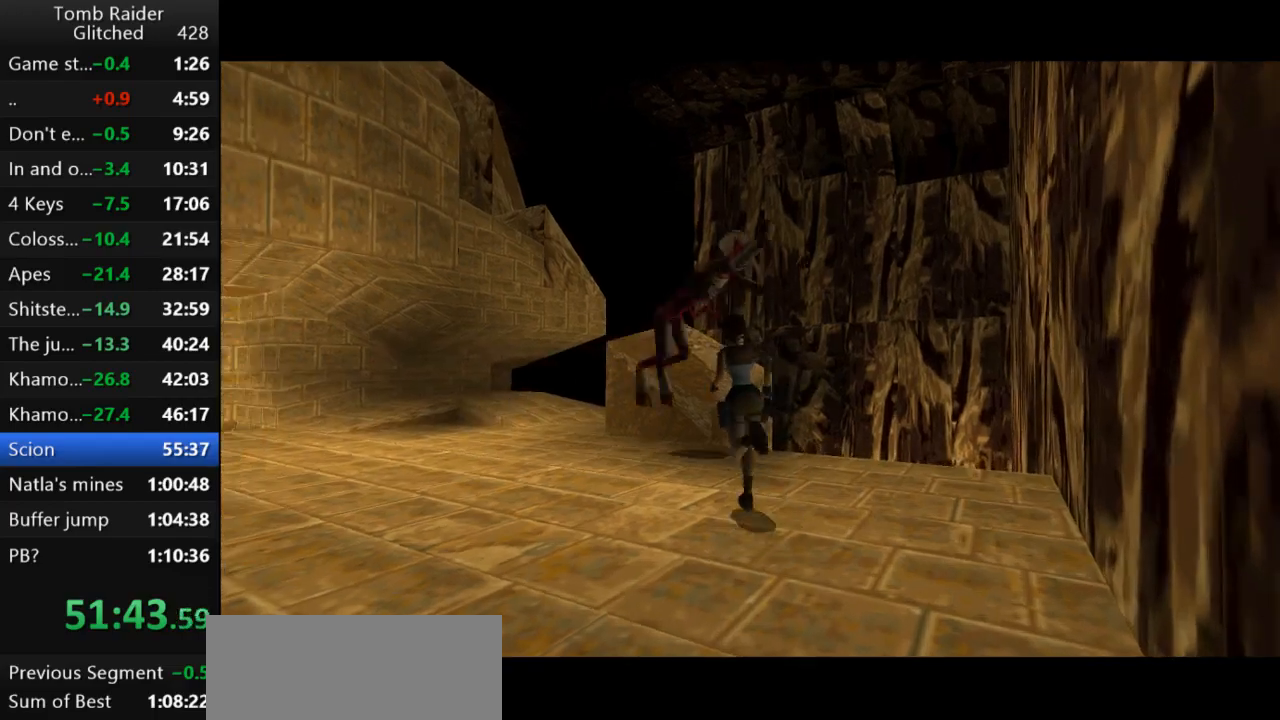
{"keys": ["left", "up"], "events": [[400, "right", "down"], [433, "right", "up"], [467, "left", "down"]]}
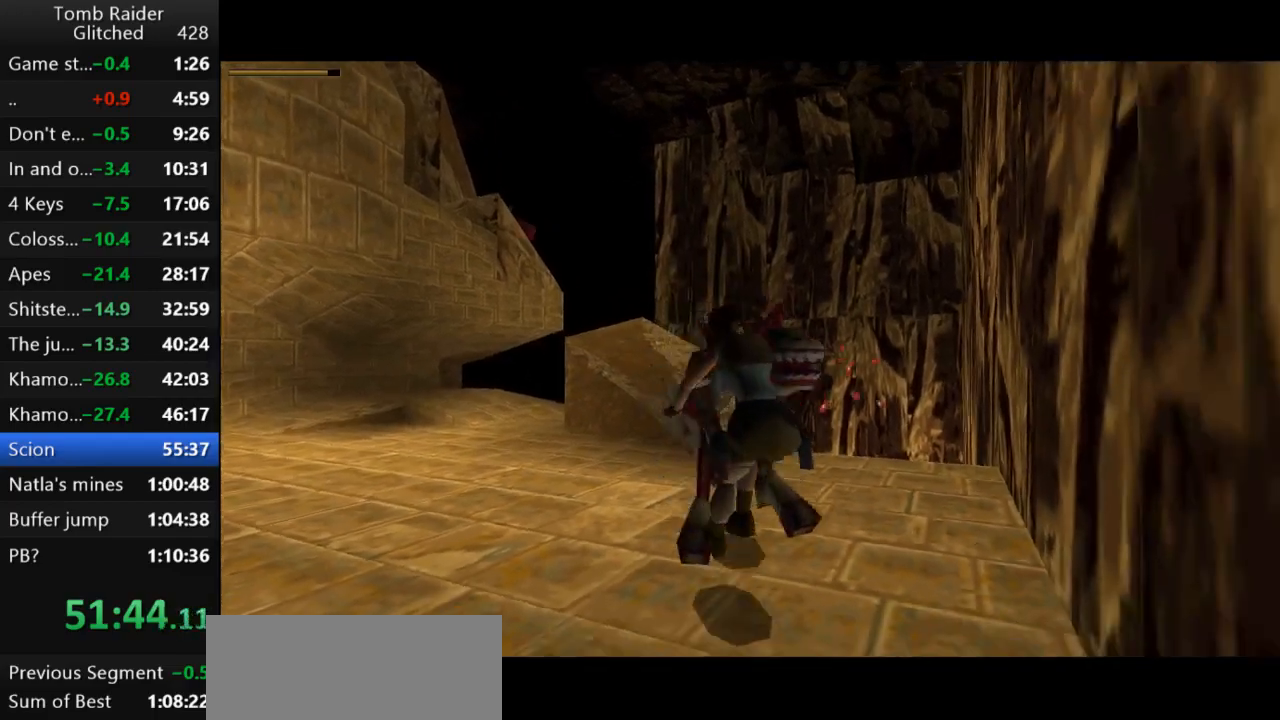
{"keys": ["jump", "right", "up"], "events": [[300, "left", "up"], [333, "right", "down"], [367, "jump", "down"]]}
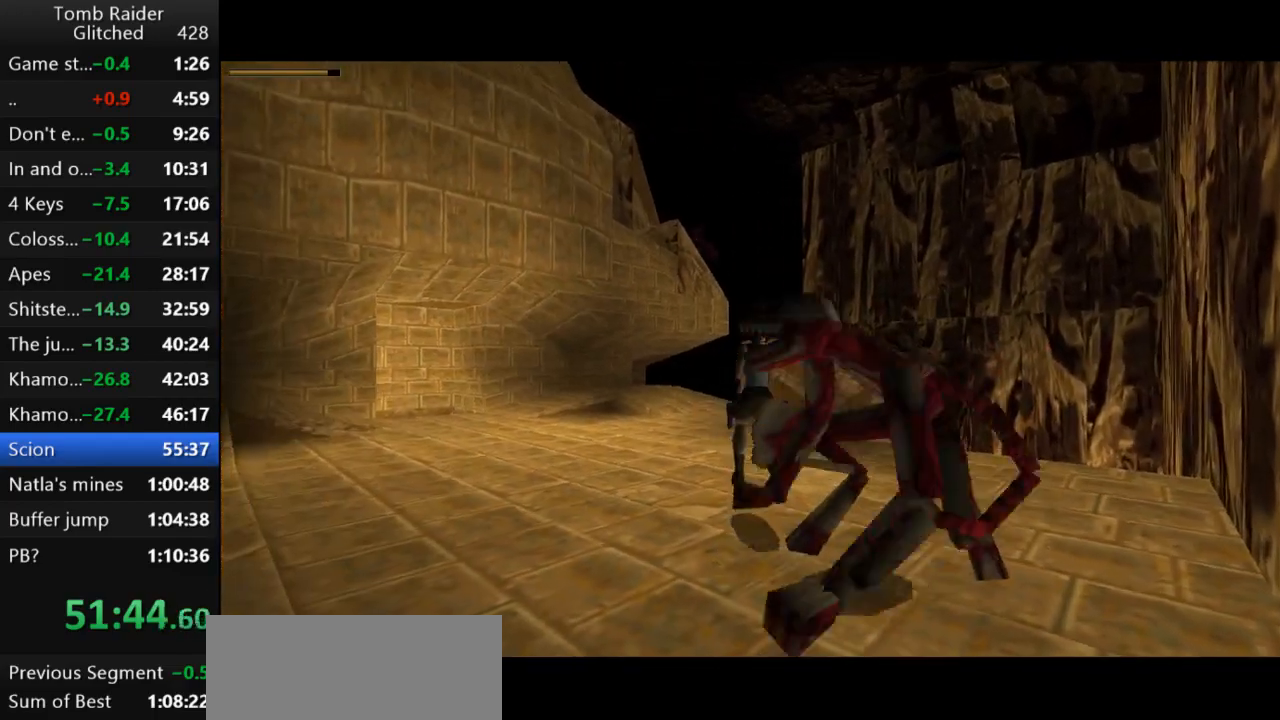
{"keys": ["jump", "right", "up"], "events": []}
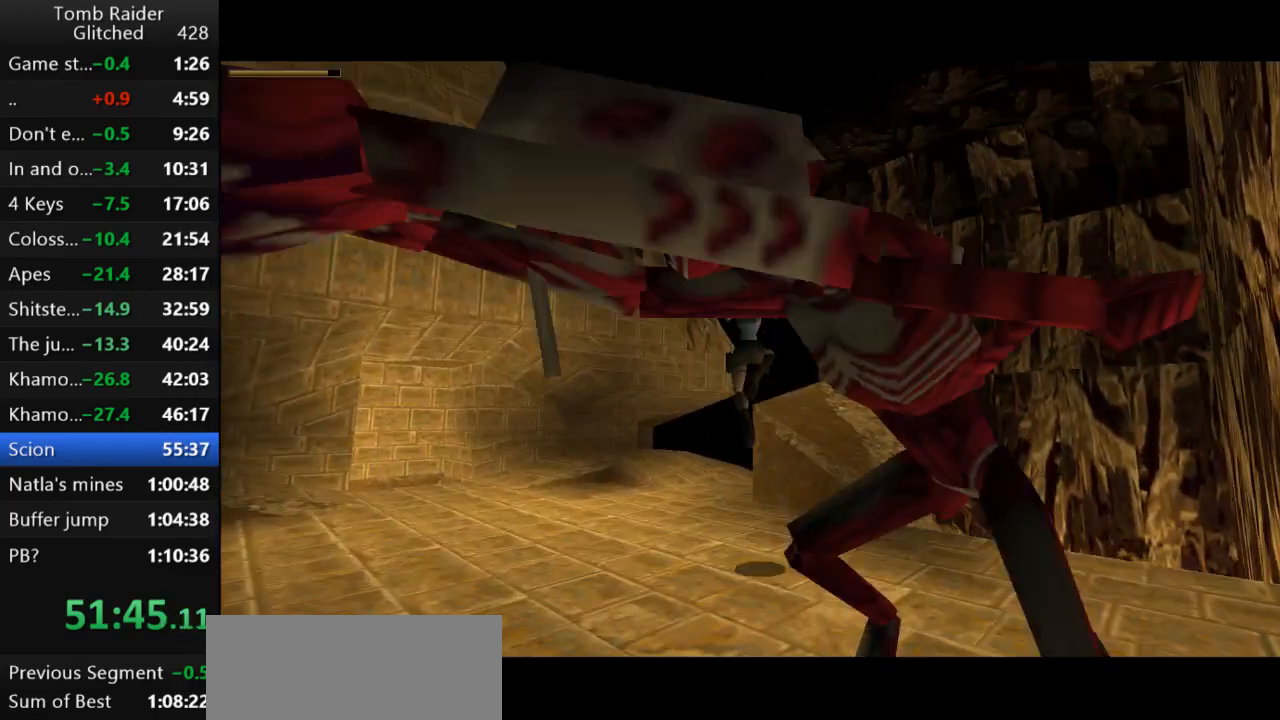
{"keys": ["right", "up"], "events": [[100, "jump", "up"]]}
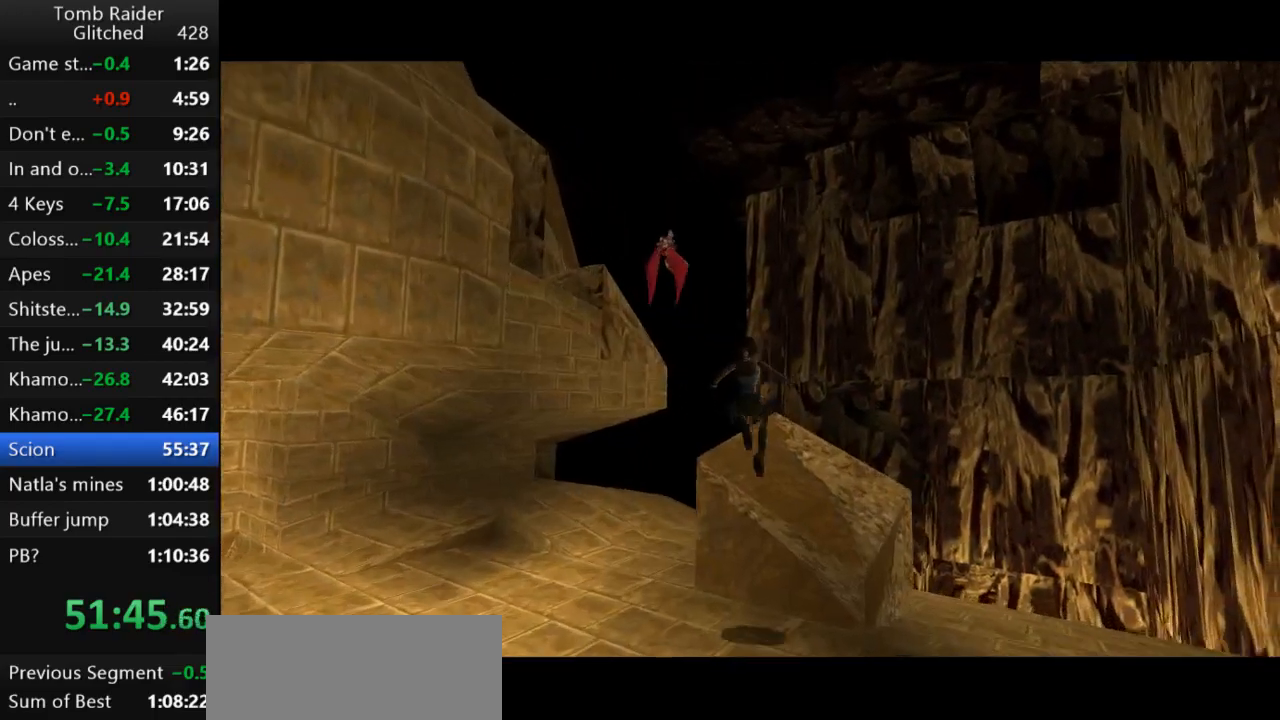
{"keys": ["left", "up", "walk"], "events": [[300, "left", "down"], [300, "right", "up"], [300, "walk", "down"]]}
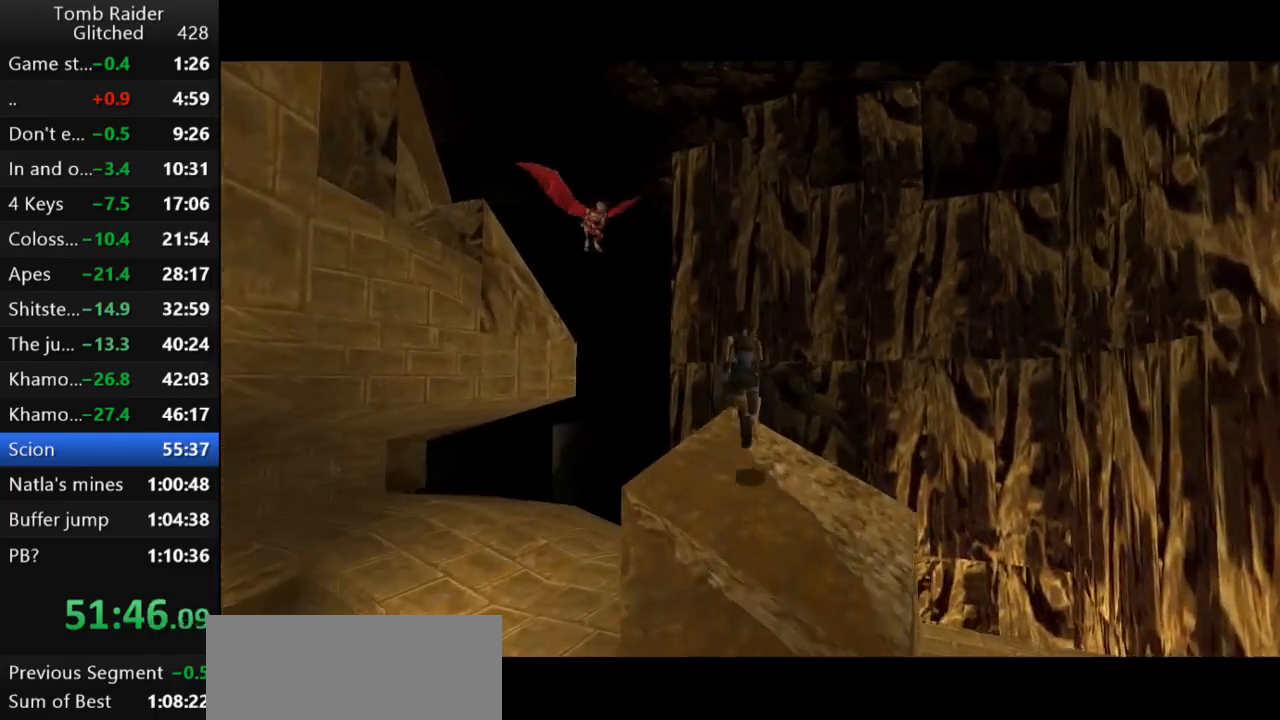
{"keys": ["up", "walk"], "events": [[133, "guns", "down"], [367, "guns", "up"], [500, "left", "up"]]}
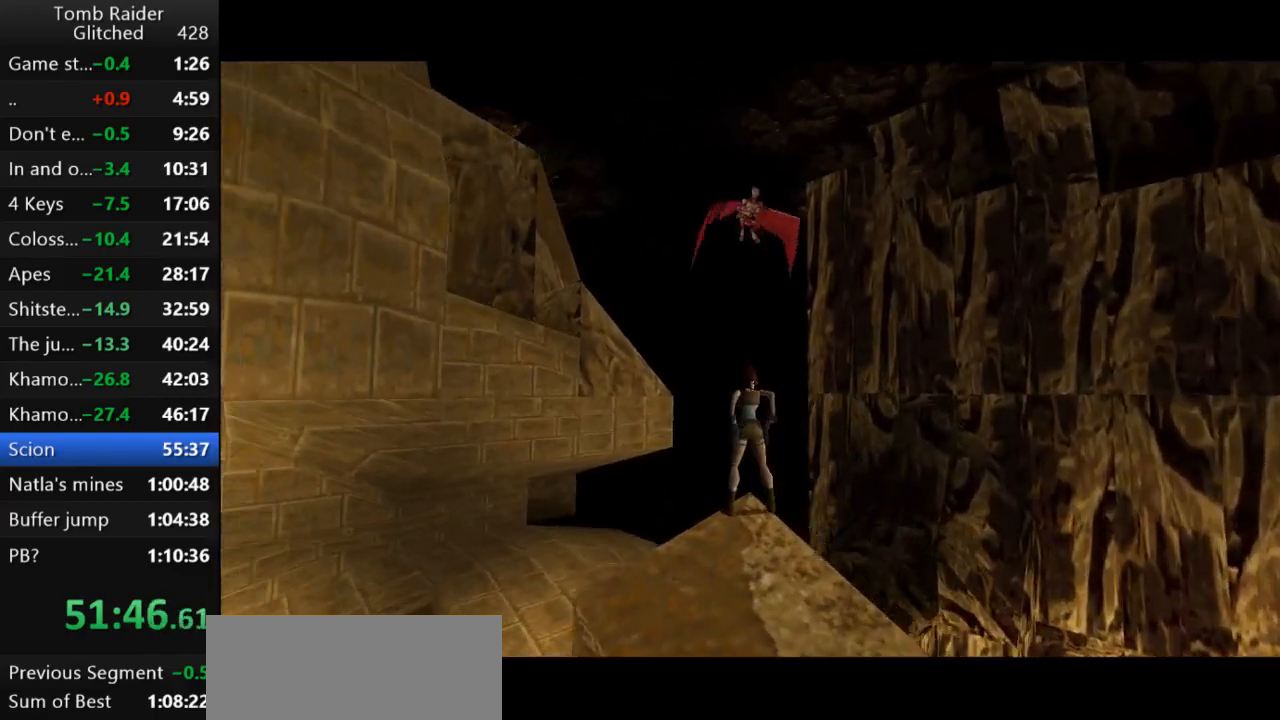
{"keys": ["action2"], "events": [[67, "up", "up"], [200, "action2", "down"], [333, "walk", "up"]]}
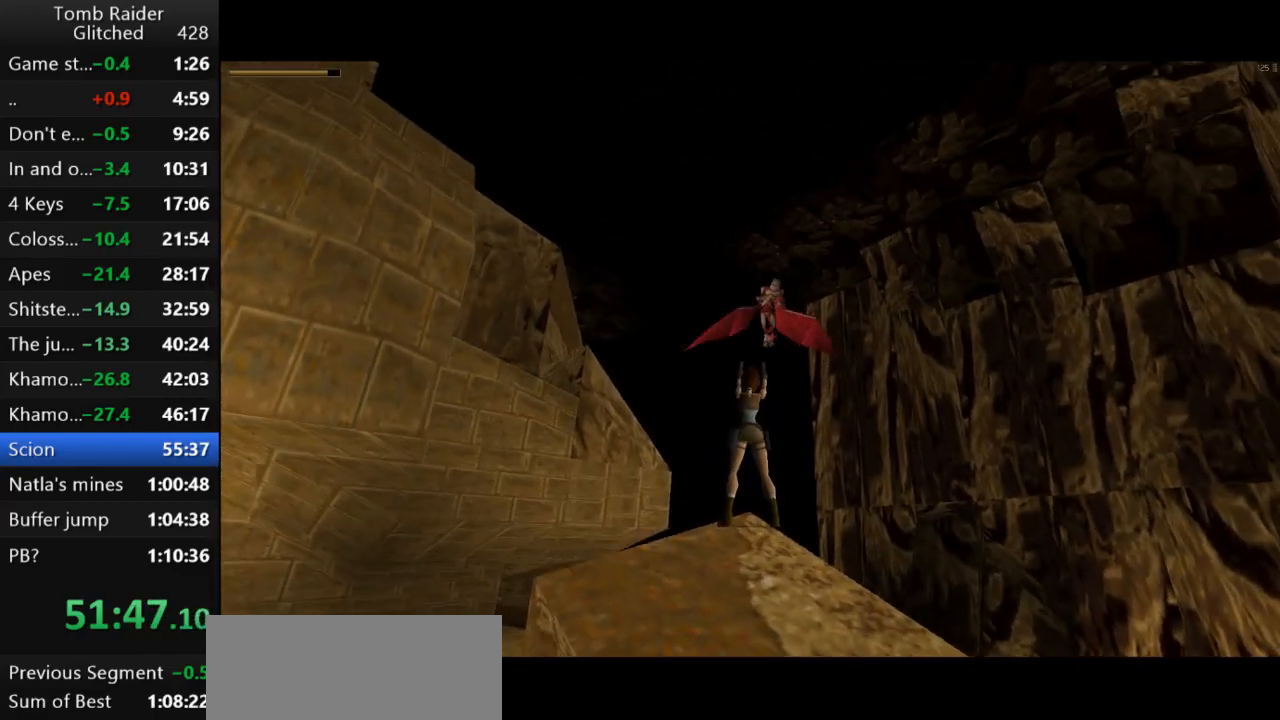
{"keys": ["action2"], "events": []}
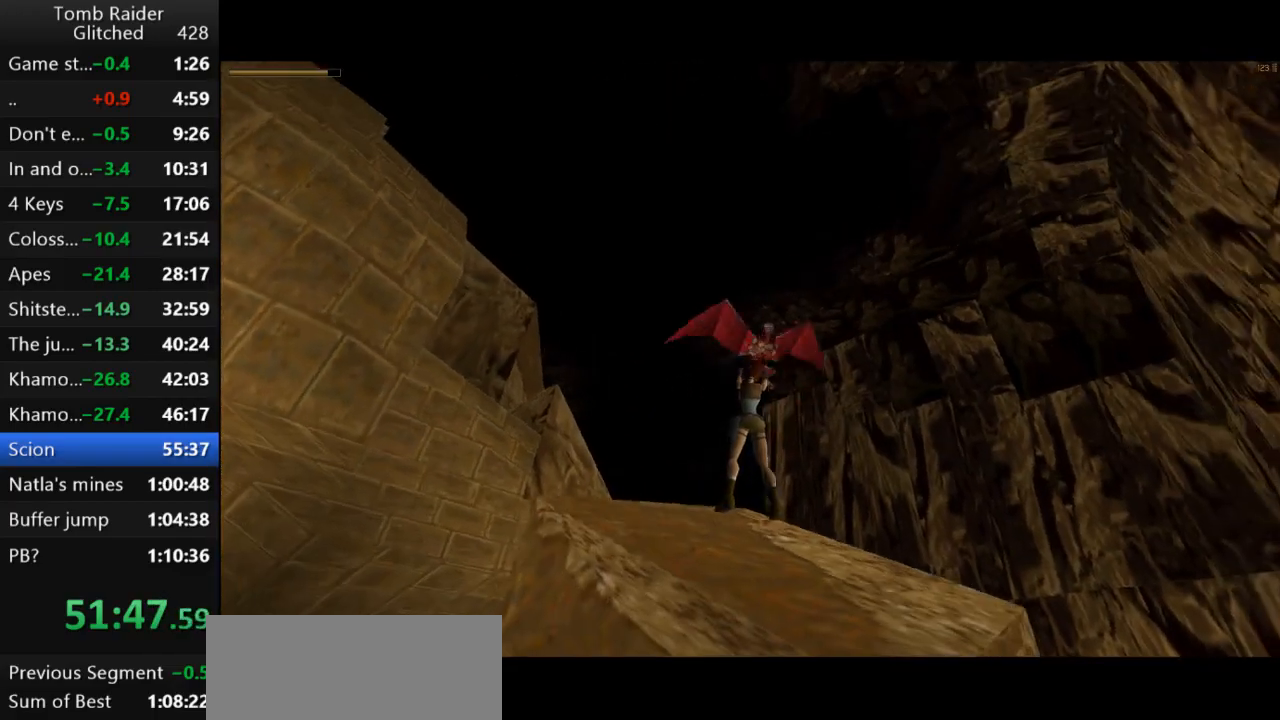
{"keys": ["action2", "right"], "events": [[433, "right", "down"]]}
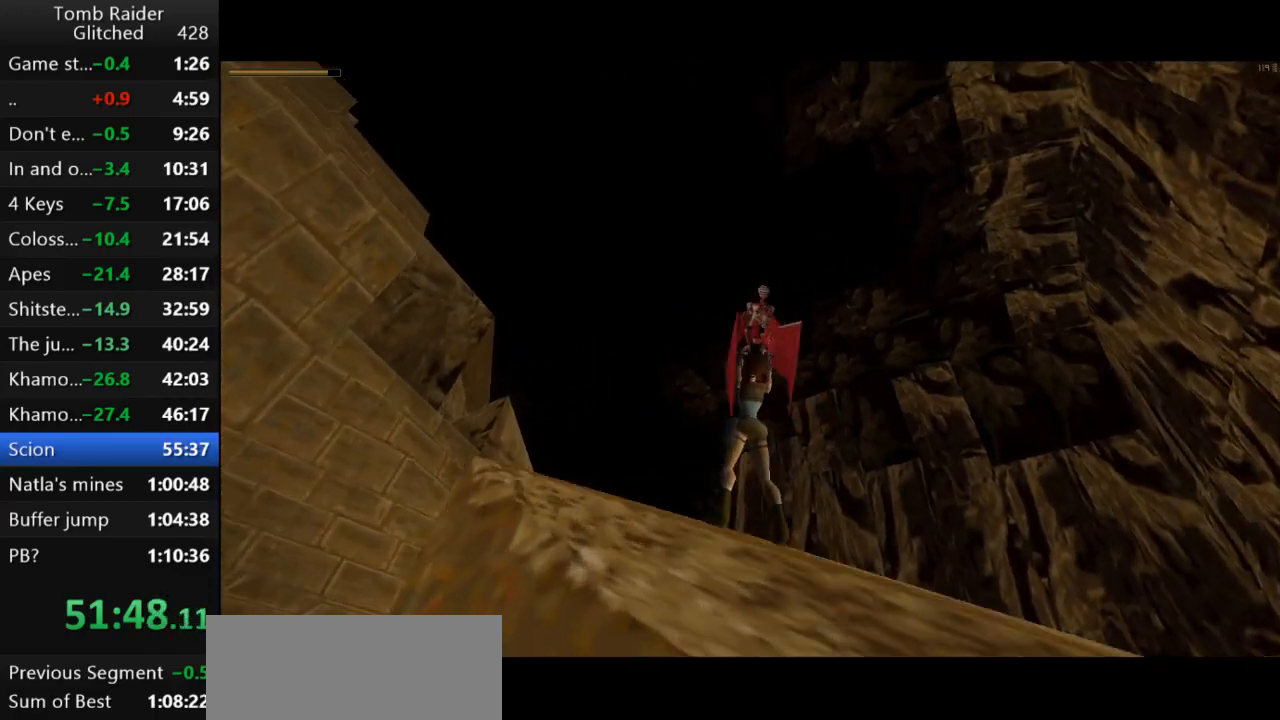
{"keys": ["action2", "right"], "events": [[100, "right", "up"], [433, "right", "down"]]}
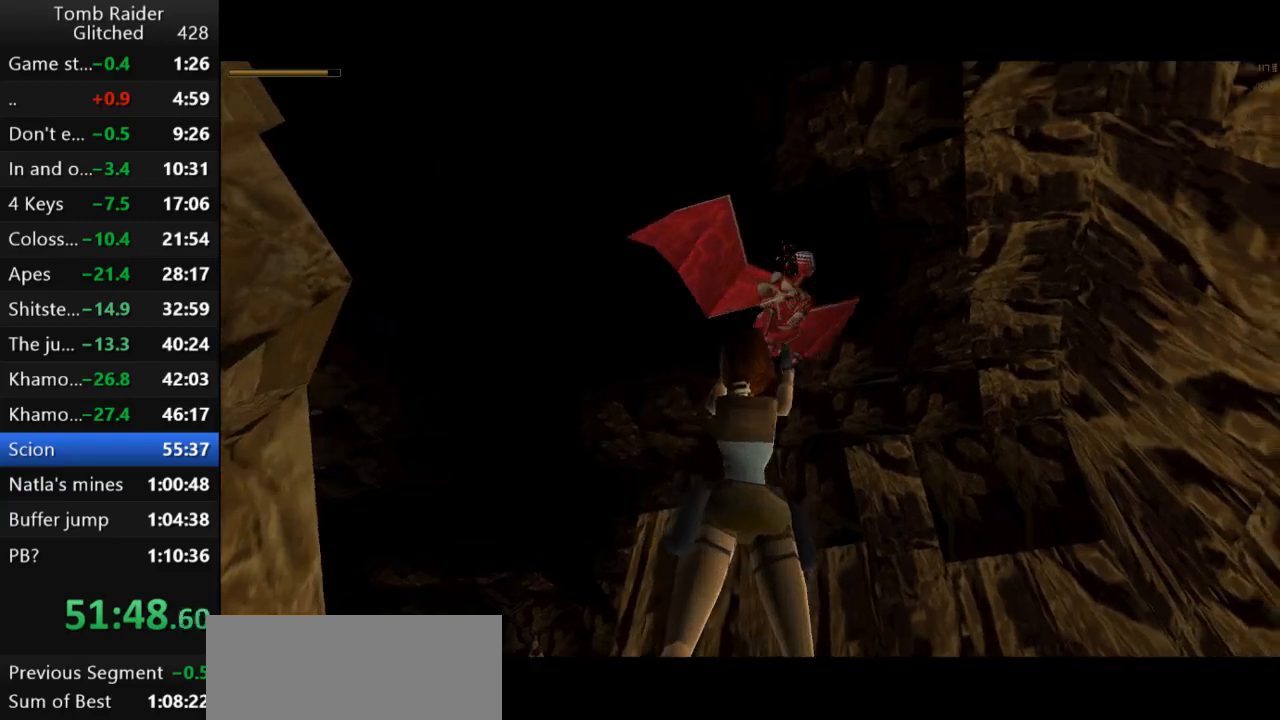
{"keys": ["action2"], "events": [[433, "right", "up"]]}
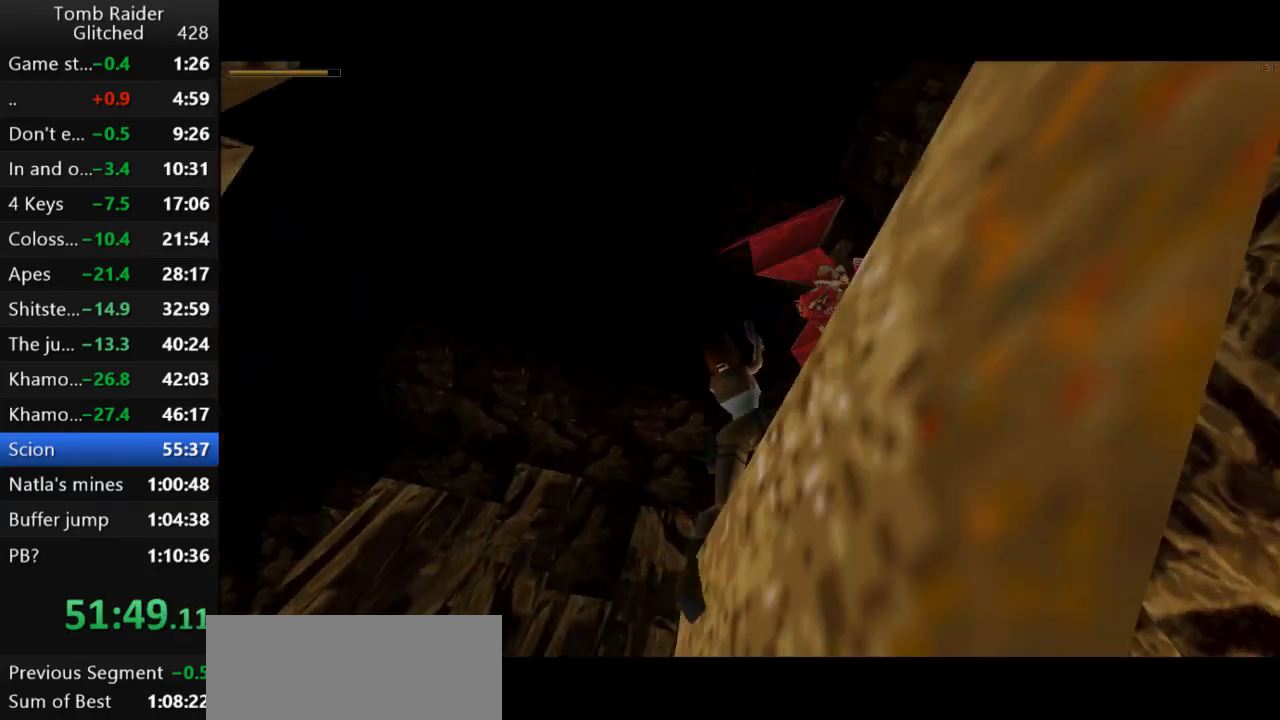
{"keys": ["action2"], "events": [[100, "right", "down"], [467, "right", "up"]]}
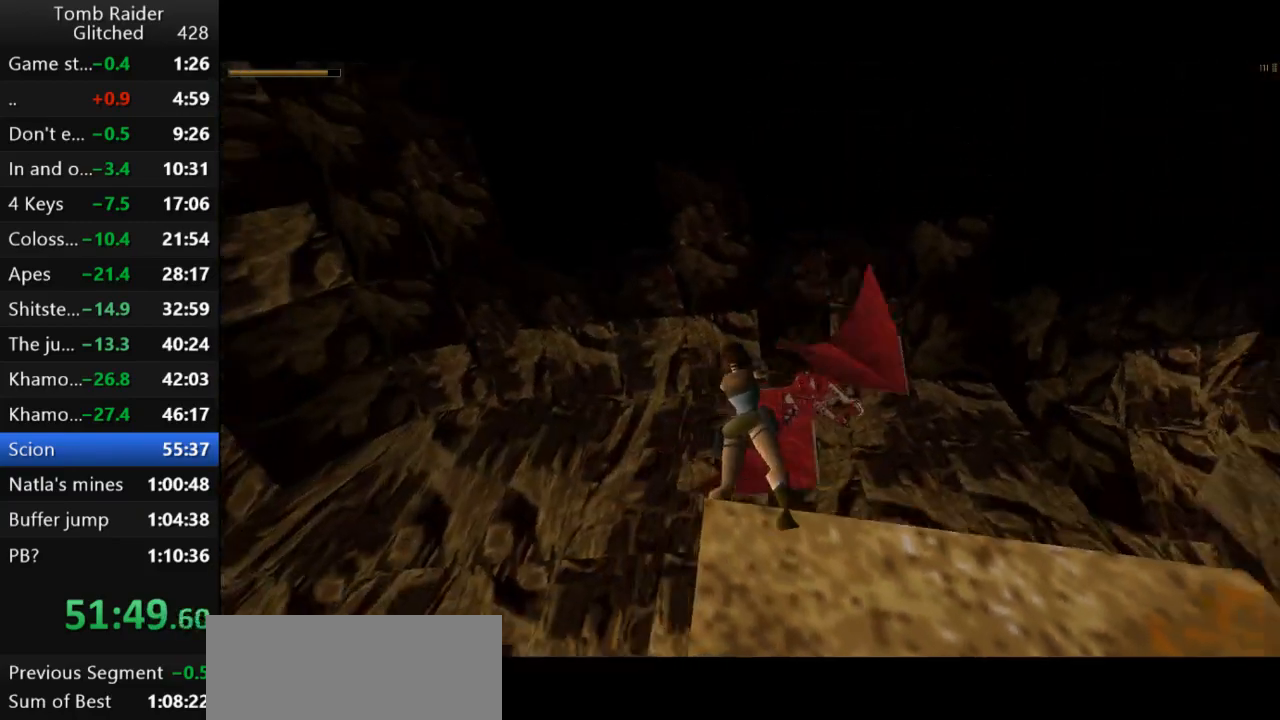
{"keys": ["action2"], "events": [[267, "right", "down"], [400, "right", "up"]]}
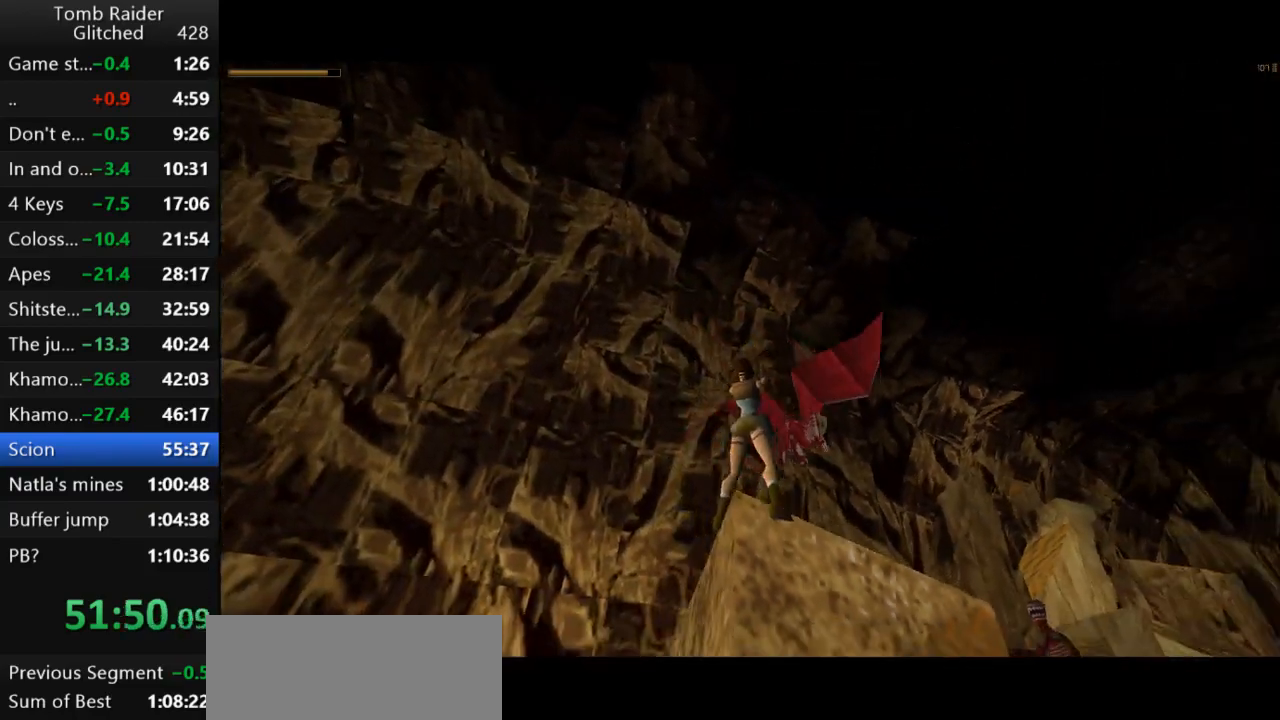
{"keys": ["action2", "right"], "events": [[67, "right", "down"], [233, "right", "up"], [400, "right", "down"]]}
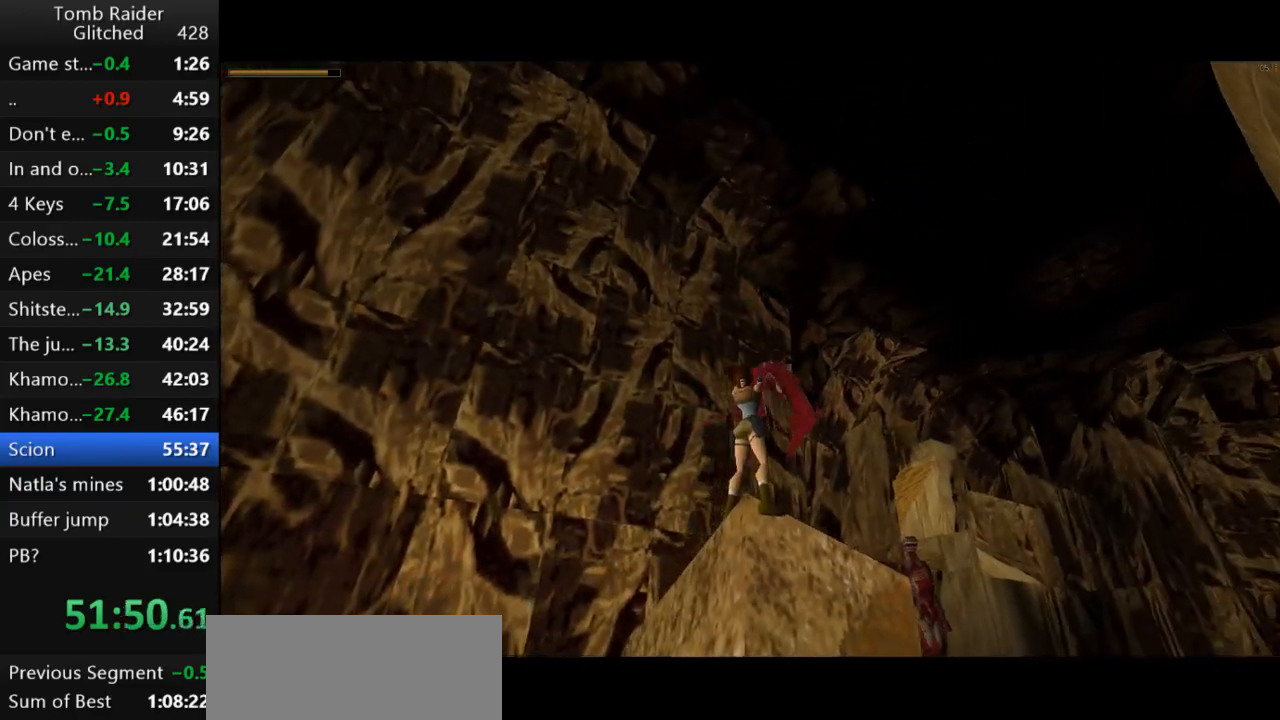
{"keys": ["action2"], "events": [[33, "right", "up"]]}
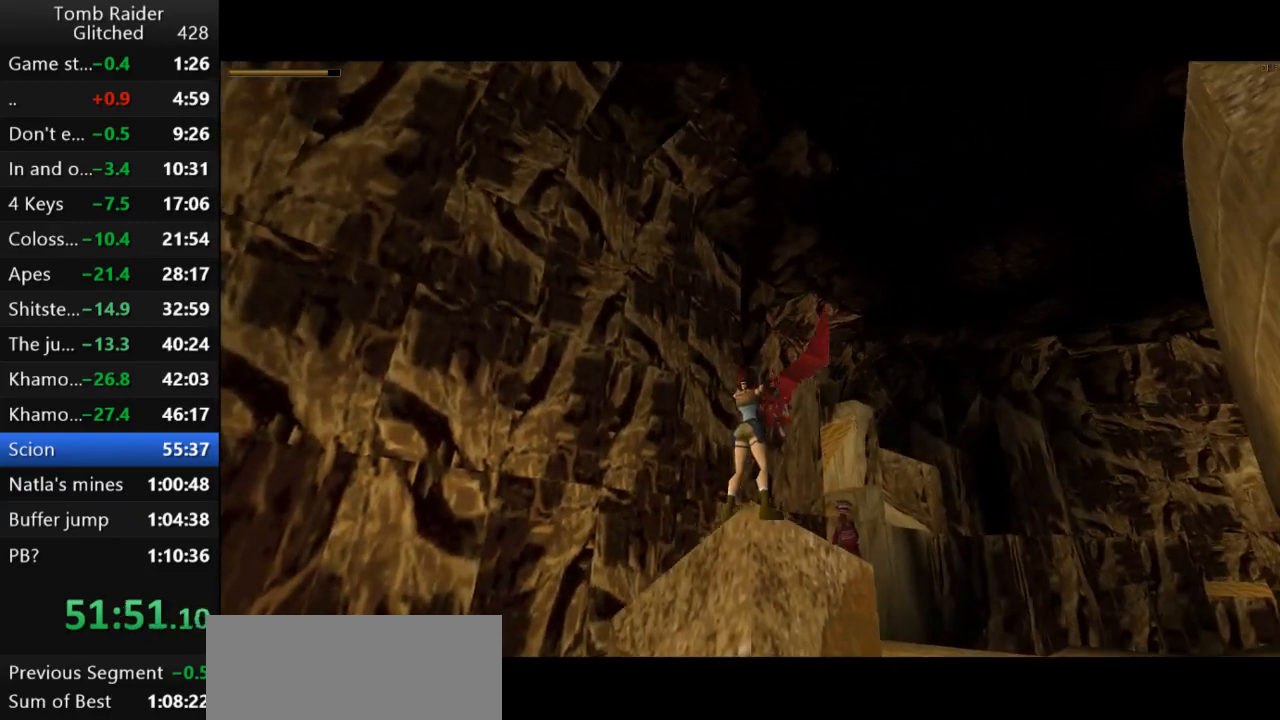
{"keys": ["action2"], "events": [[233, "right", "down"], [467, "right", "up"]]}
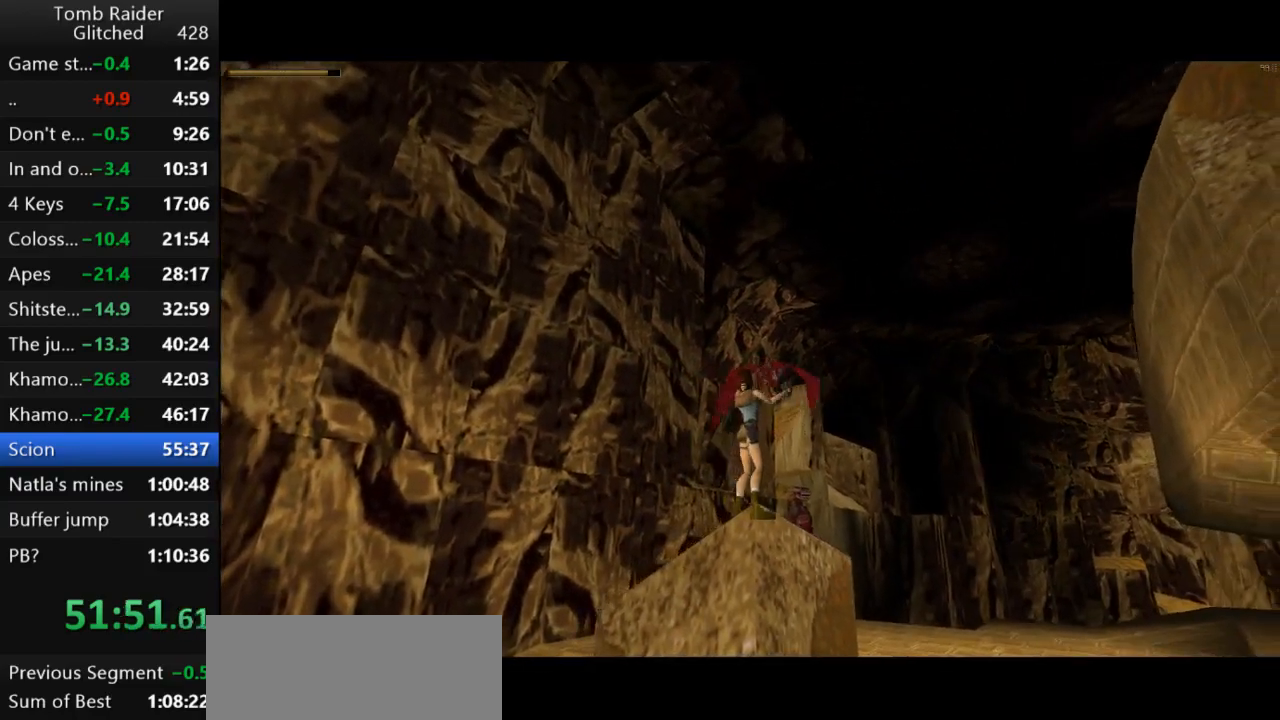
{"keys": ["right"], "events": [[367, "right", "down"], [400, "action2", "up"]]}
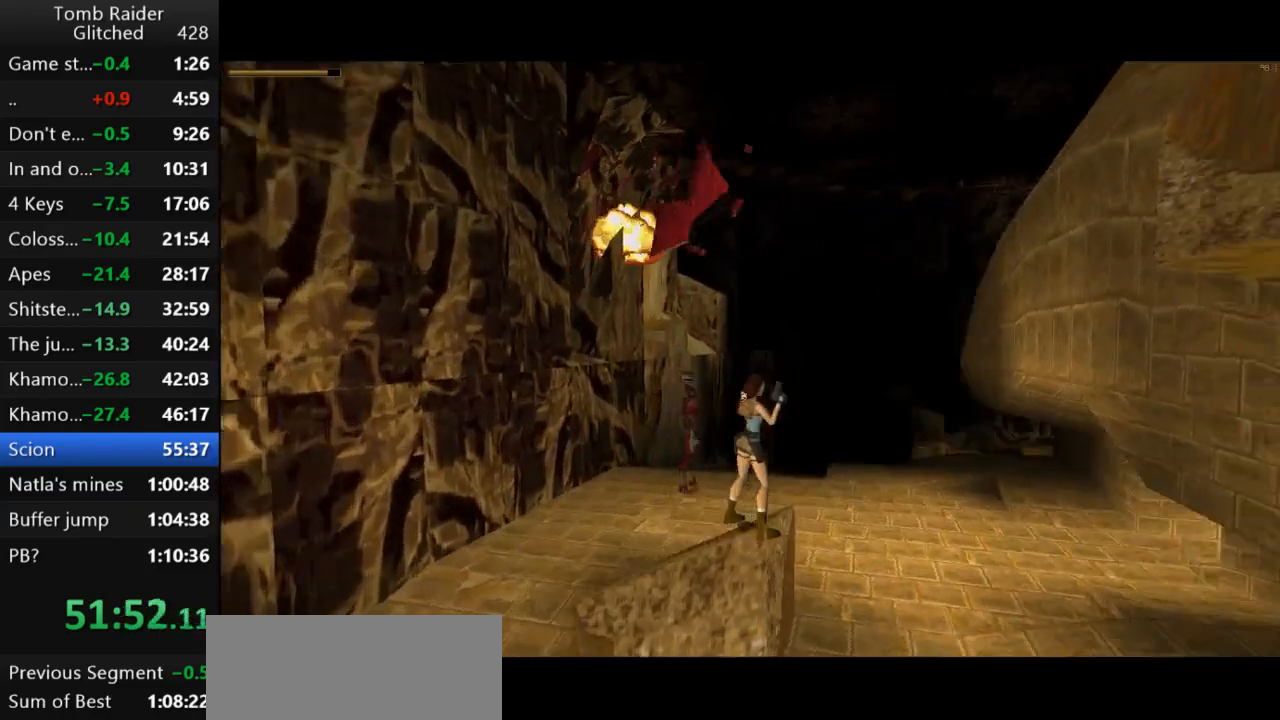
{"keys": ["right"], "events": [[167, "guns", "down"], [233, "guns", "up"], [233, "right", "up"], [400, "right", "down"]]}